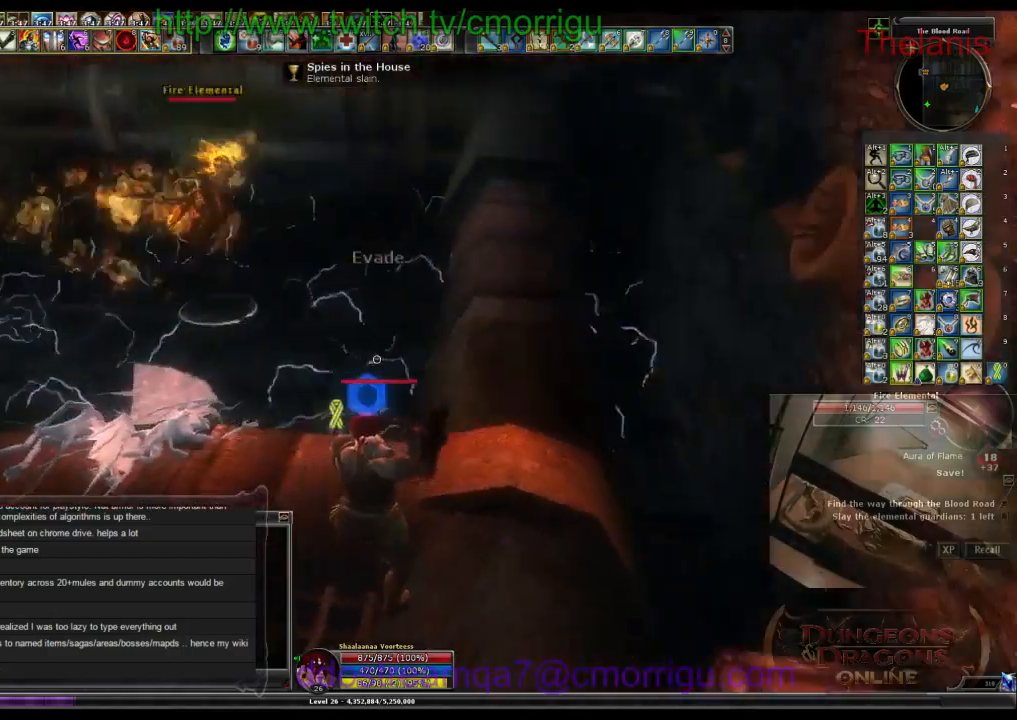
Gameplay with keyboard; each line is a JSON object with the keys held at the frame after it. "events" lists presses ("down") and releases ("up") of ".", "/", "0", "1", "2", "3", "4", "5", "6", "7", "8", "9", "a", "b", "backslash", "backspace", "c", "caps_lock", "comma", "ctrl_l", "ctrl_r", "d", "e", "equals", "escape", "f", "f1", "f10", "f11", "f12", "f2", "f3", "f4", "f5", "f6", "f7", "f8", "f9", "g", "h", "i", "j", "k", "l", "lbracket", "m", "minus", "n", "o", "p", "q", "quote", "r", "rbracket", "return", "s", "semicolon", "shift_l", "shift_r", "space", "t", "tab", "tilde", "u", "v", "w", "x", "y" and "z" between this image and that frame as [ms after this image, input, new state], when the widget could be followed in between. No other keys are recorded. Mouse input is not recorded.
{"keys": ["a", "w"], "events": [[433, "w", "down"], [500, "a", "down"]]}
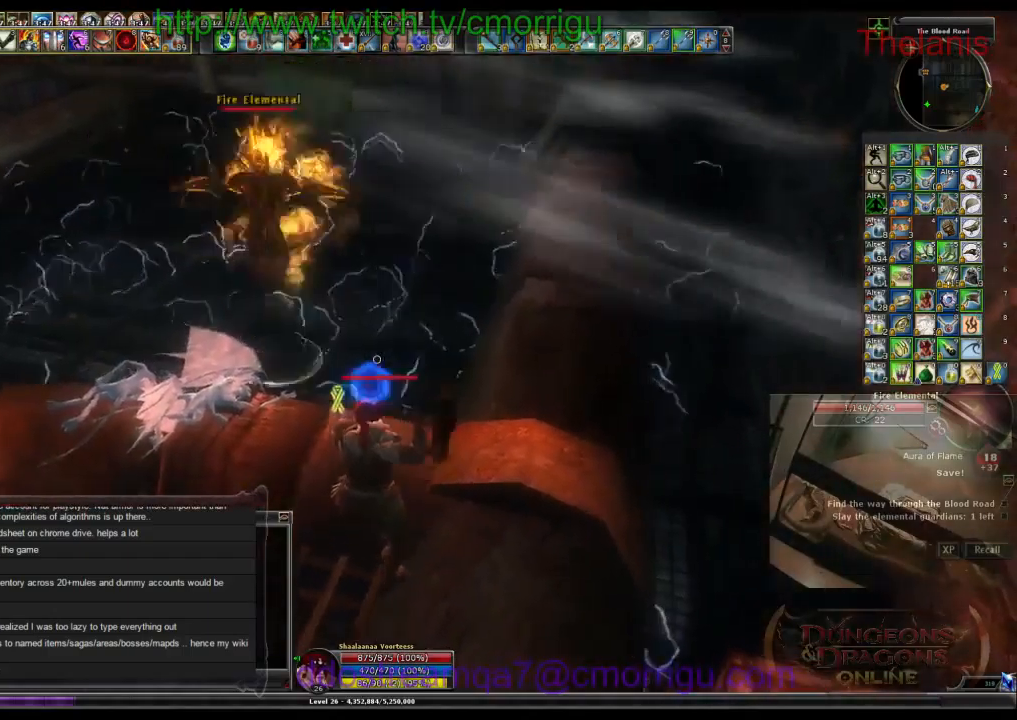
{"keys": [], "events": [[233, "a", "up"], [233, "w", "up"]]}
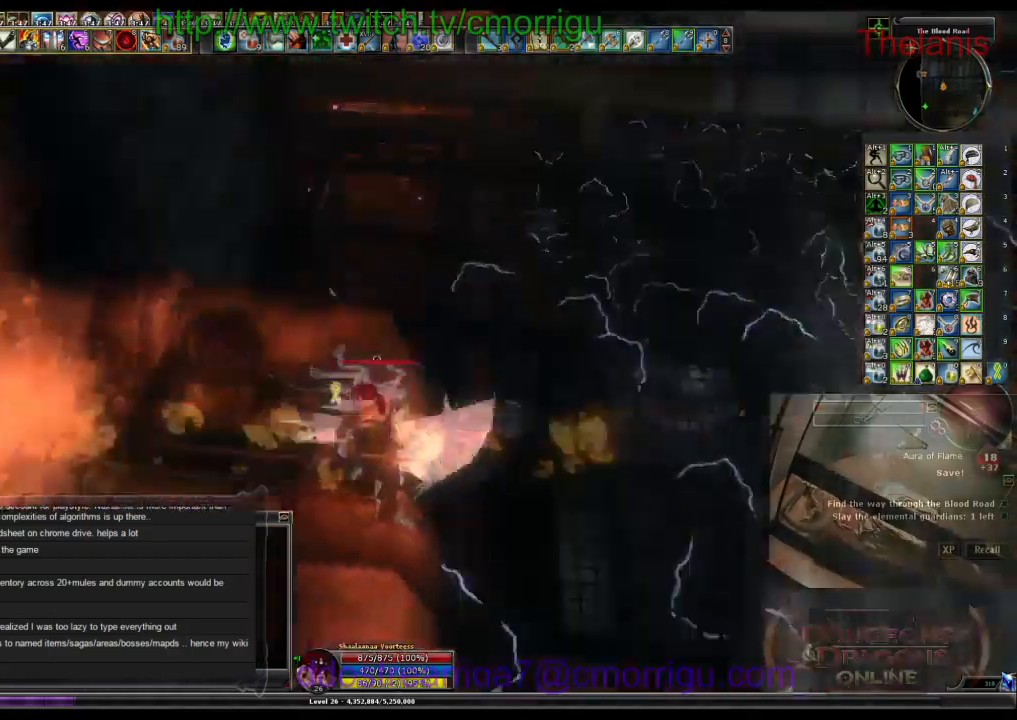
{"keys": ["w"], "events": [[66, "a", "down"], [400, "a", "up"], [433, "w", "down"]]}
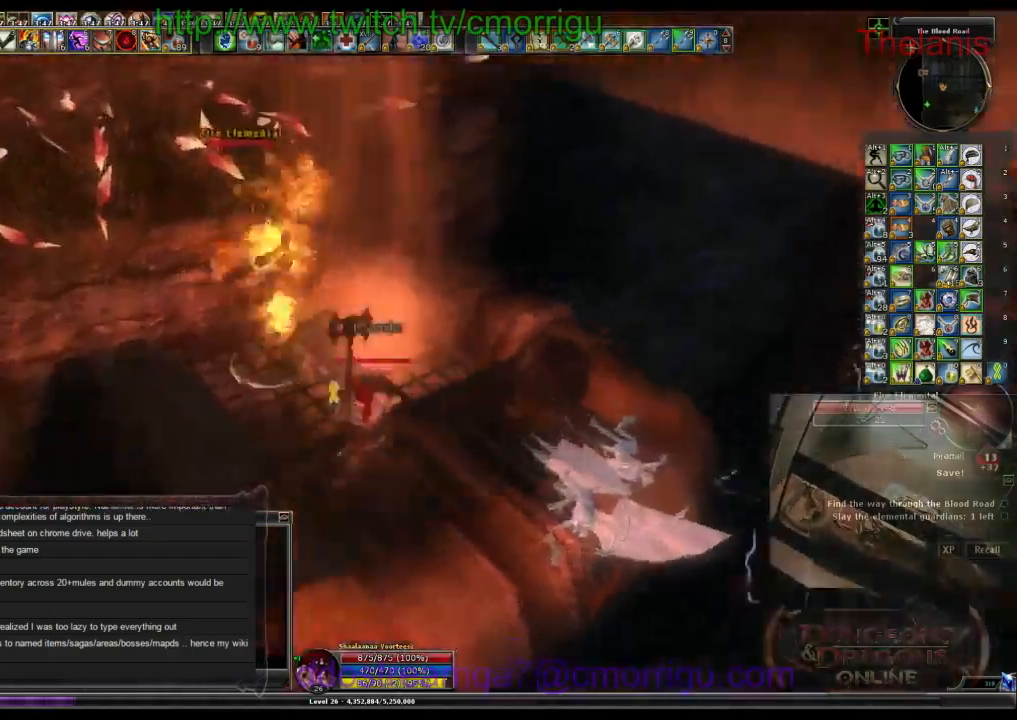
{"keys": [], "events": [[200, "w", "up"], [266, "1", "down"], [466, "1", "up"]]}
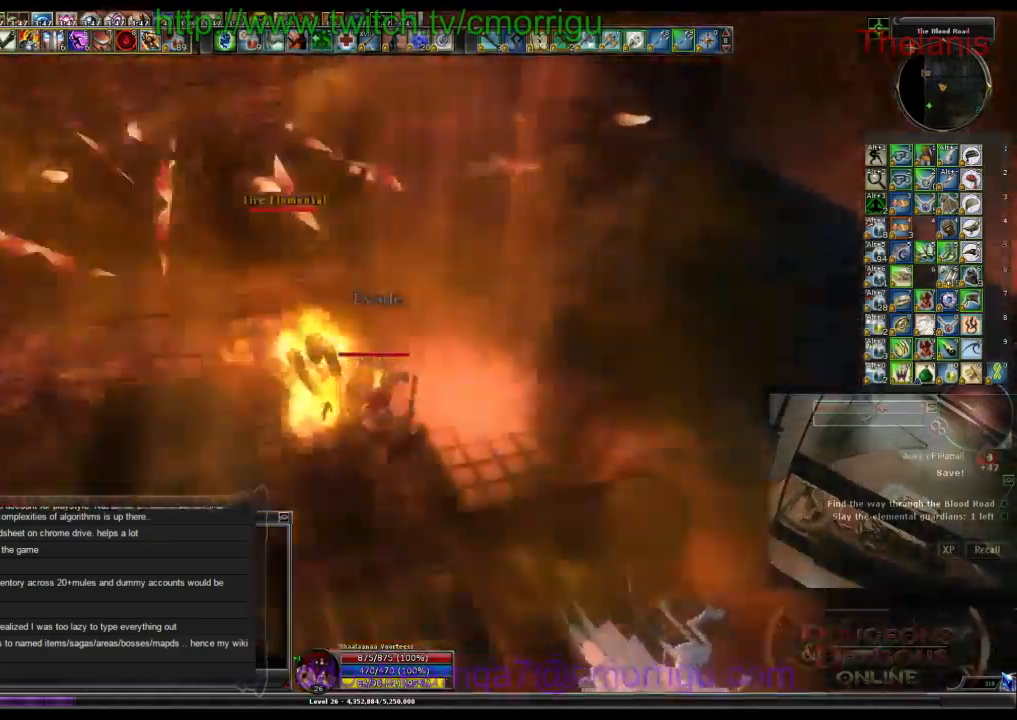
{"keys": [], "events": [[266, "2", "down"], [433, "2", "up"]]}
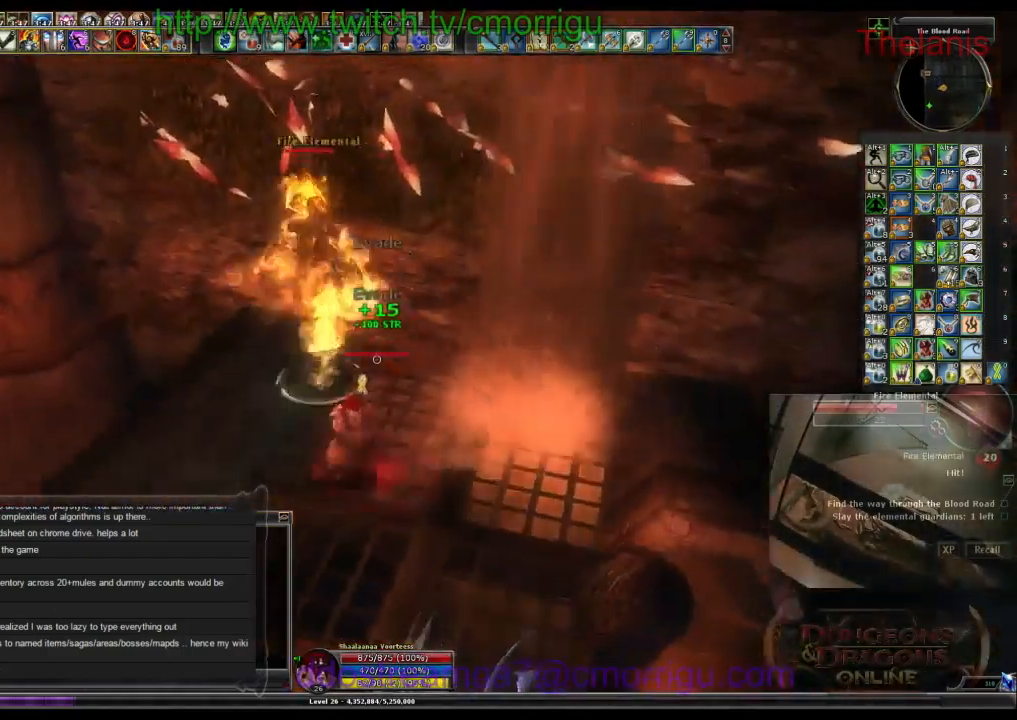
{"keys": [], "events": []}
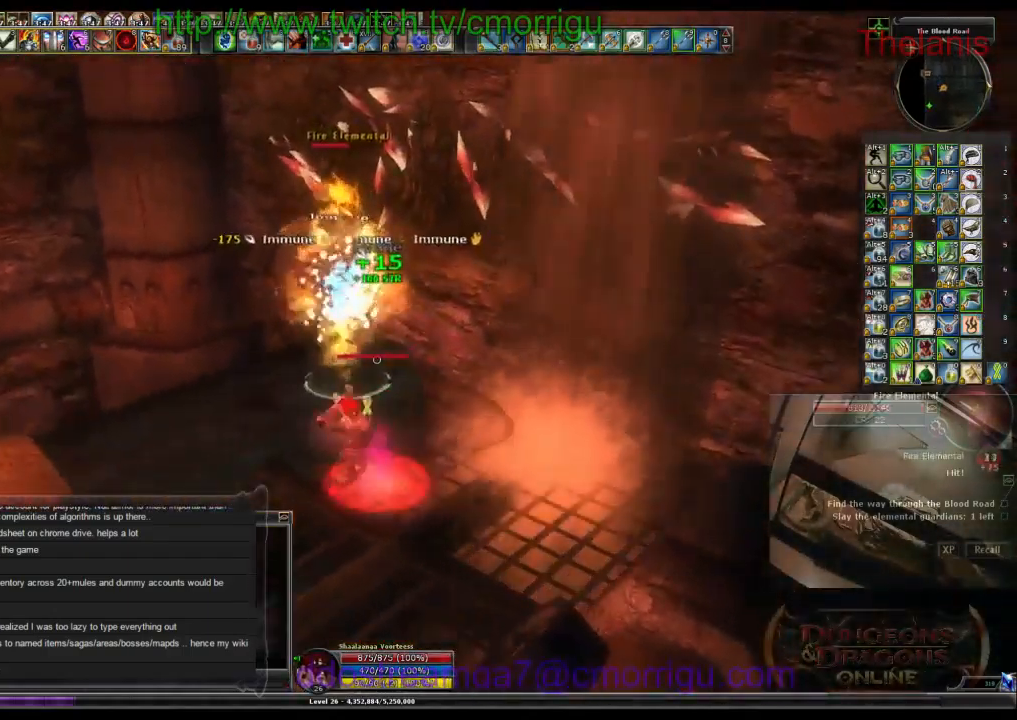
{"keys": [], "events": []}
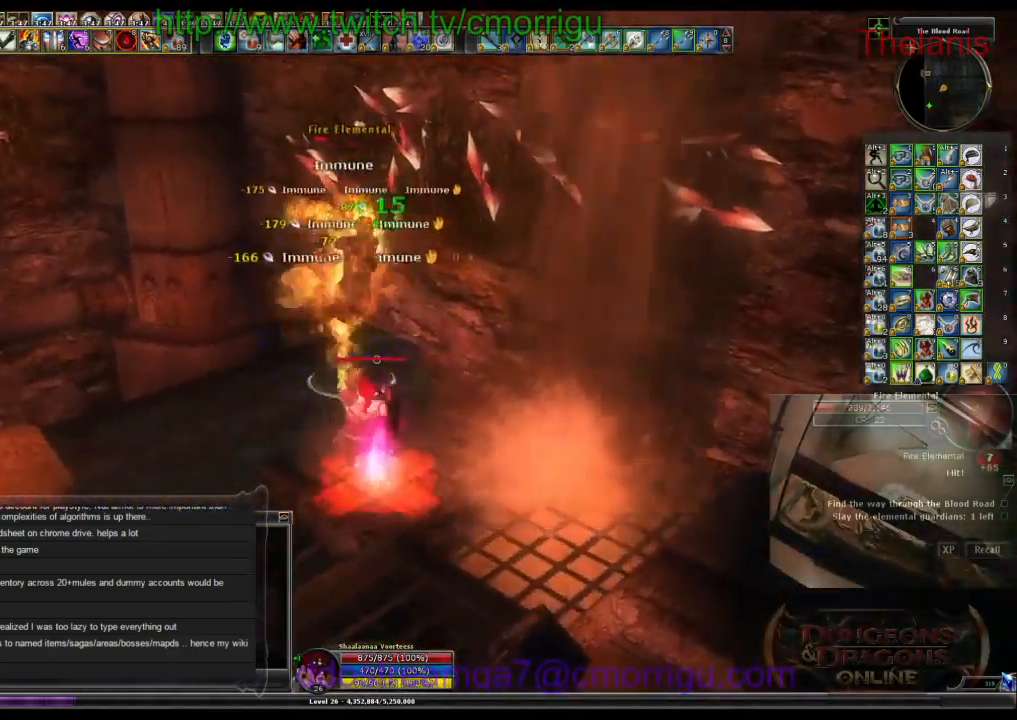
{"keys": [], "events": []}
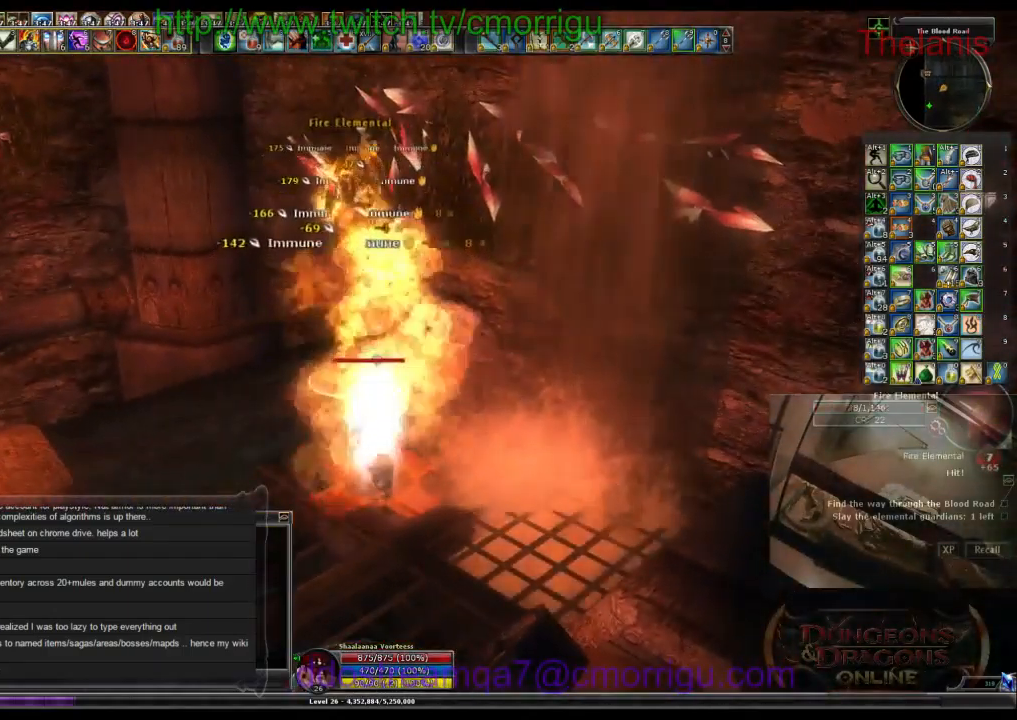
{"keys": [], "events": []}
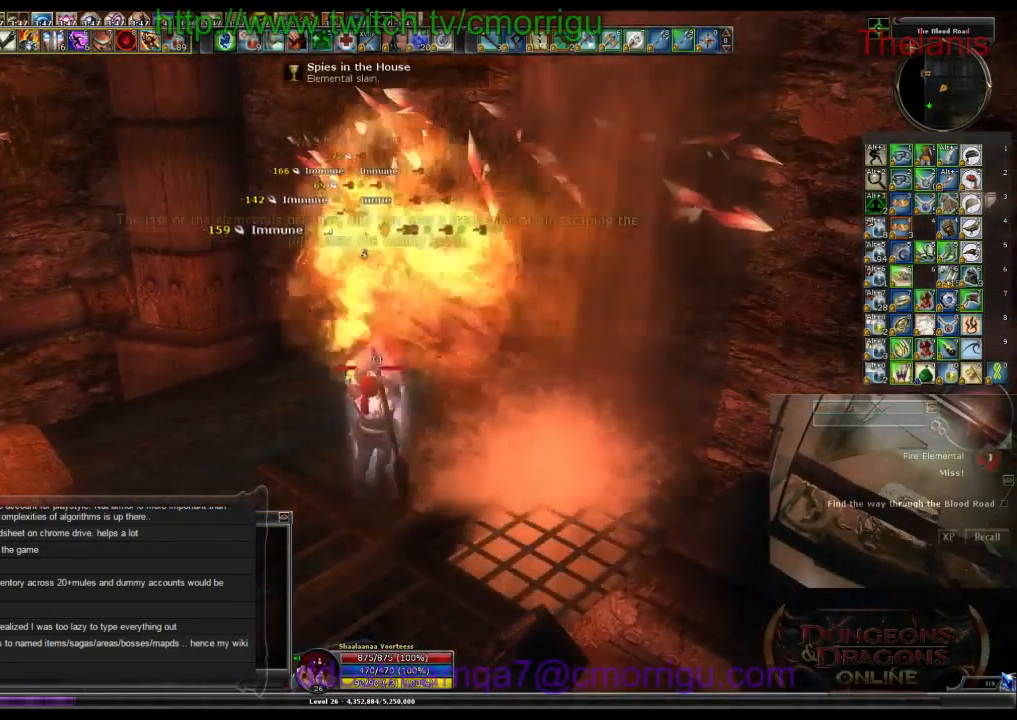
{"keys": [], "events": []}
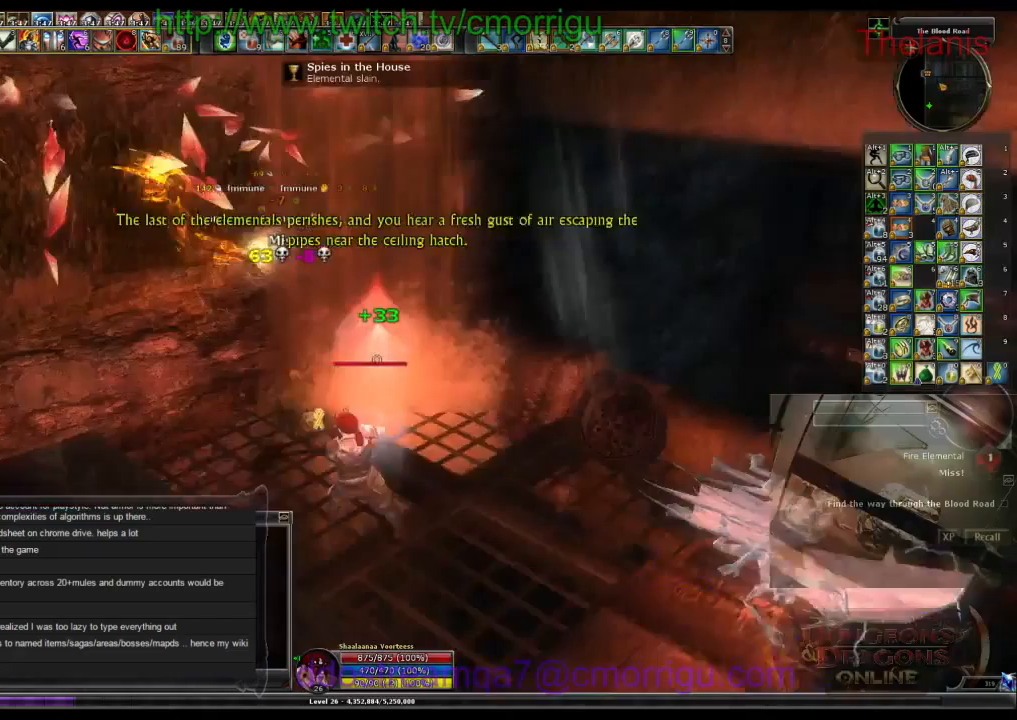
{"keys": ["w"], "events": [[267, "d", "down"], [400, "d", "up"], [400, "w", "down"]]}
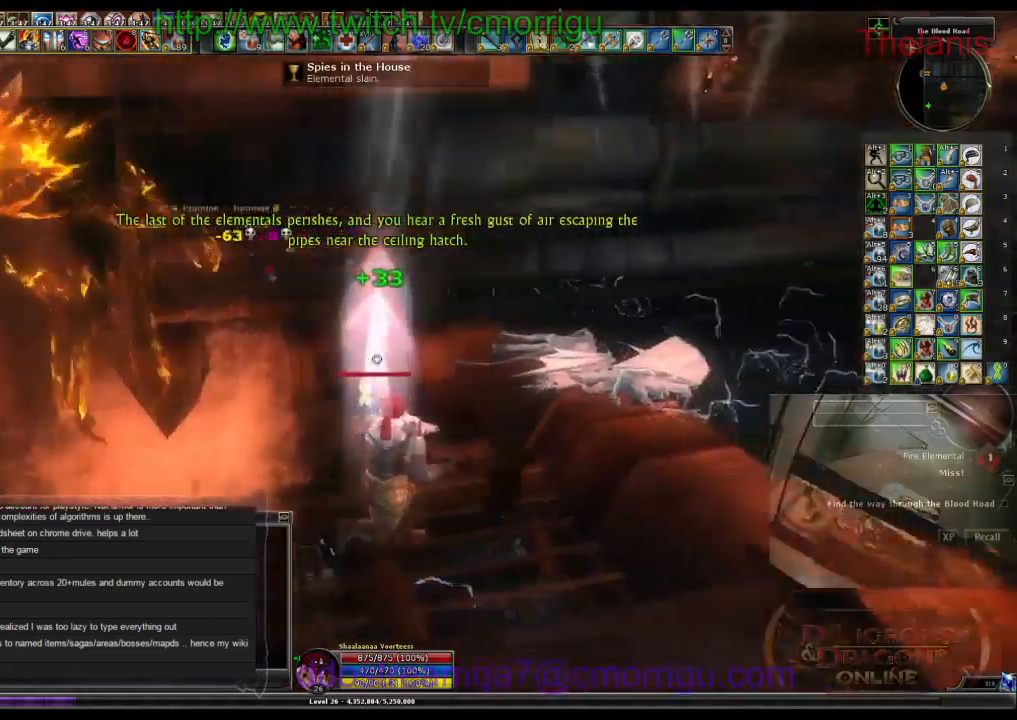
{"keys": [], "events": [[300, "w", "up"]]}
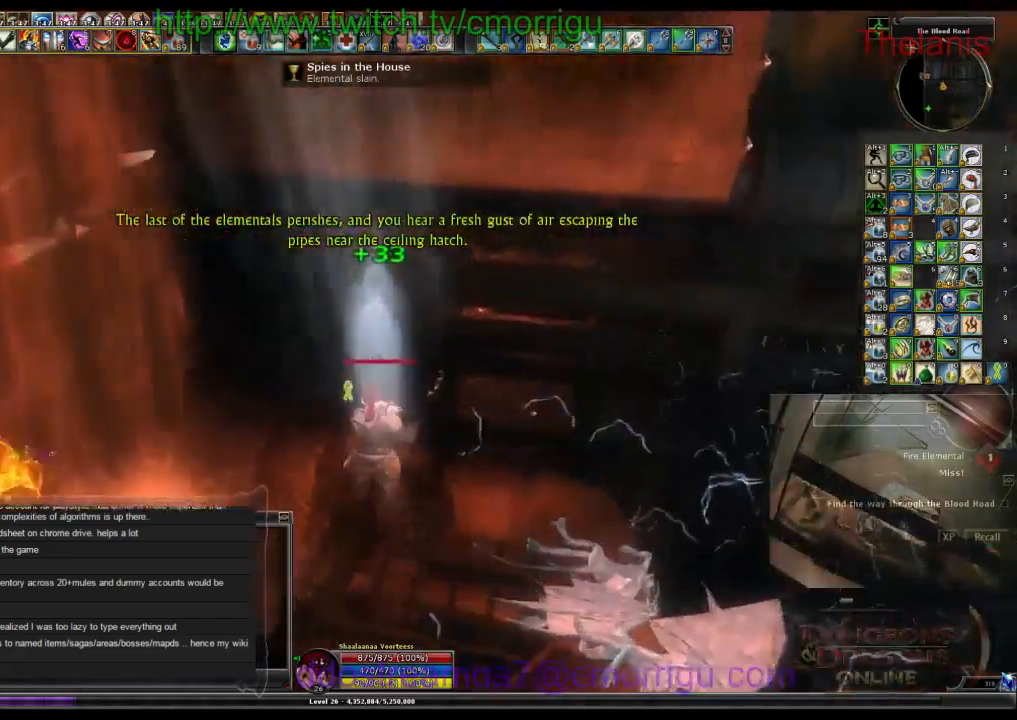
{"keys": [], "events": []}
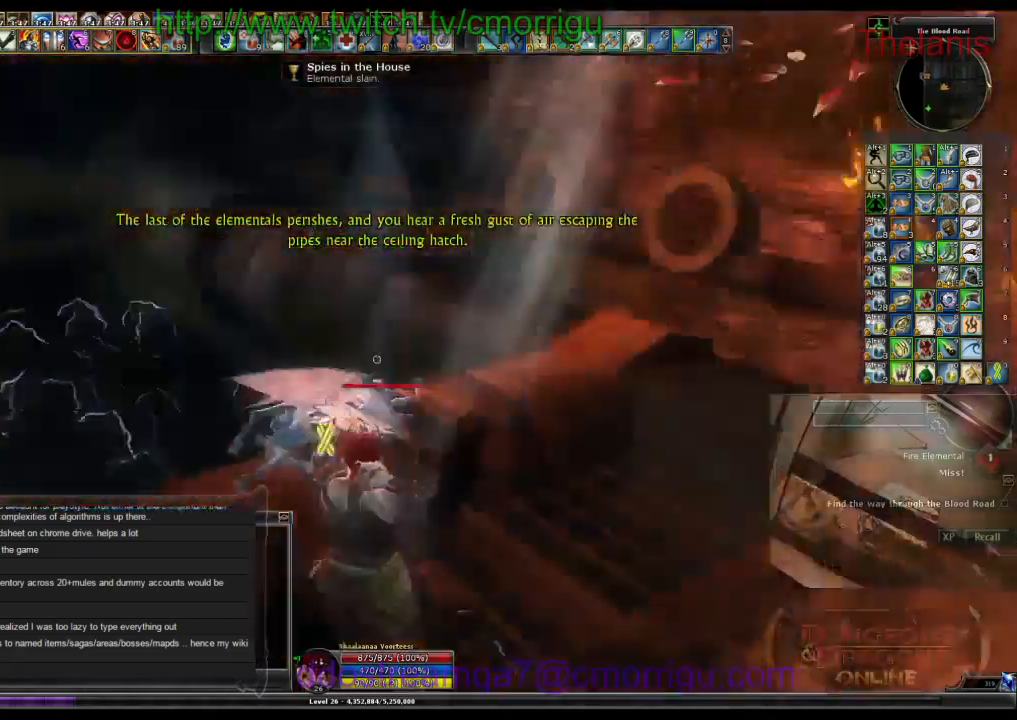
{"keys": [], "events": []}
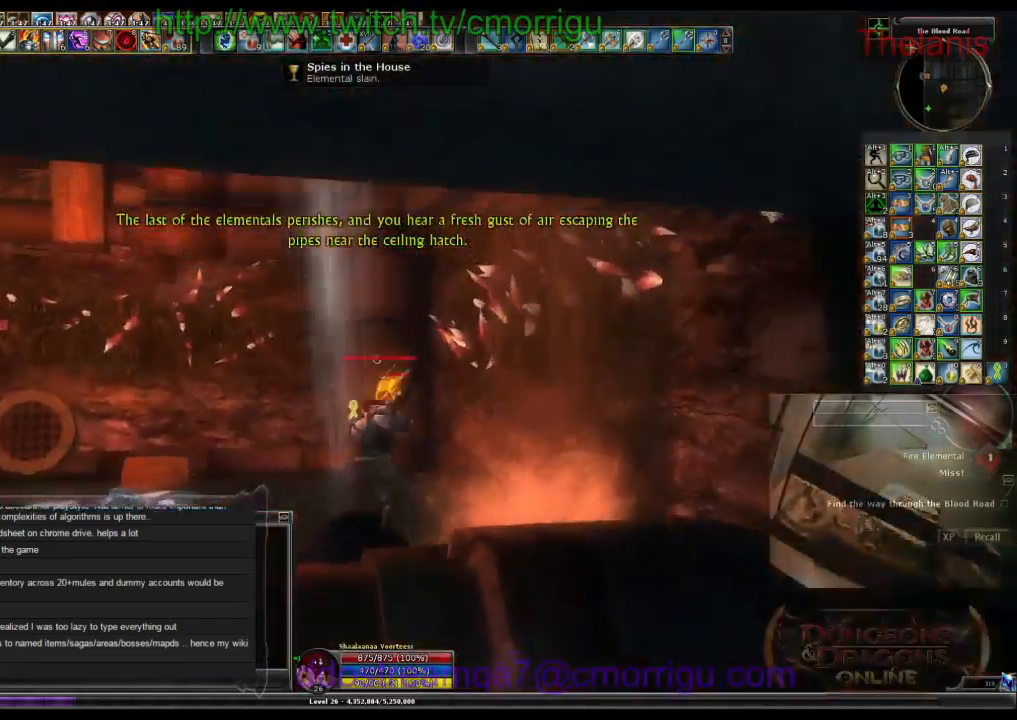
{"keys": ["w"], "events": [[400, "w", "down"]]}
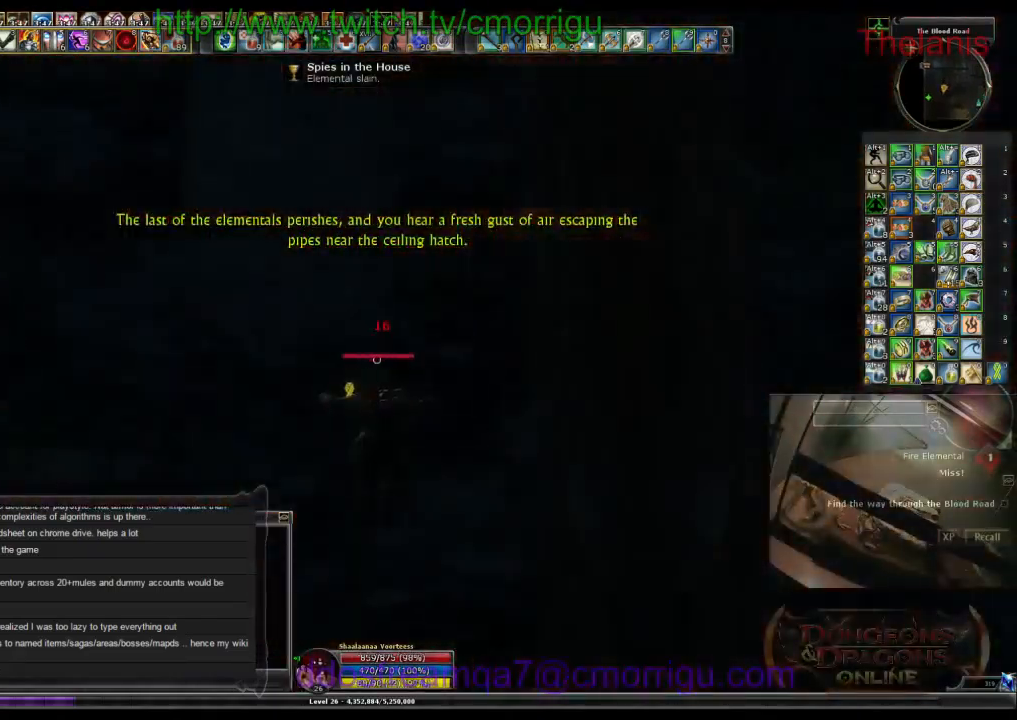
{"keys": ["w"], "events": []}
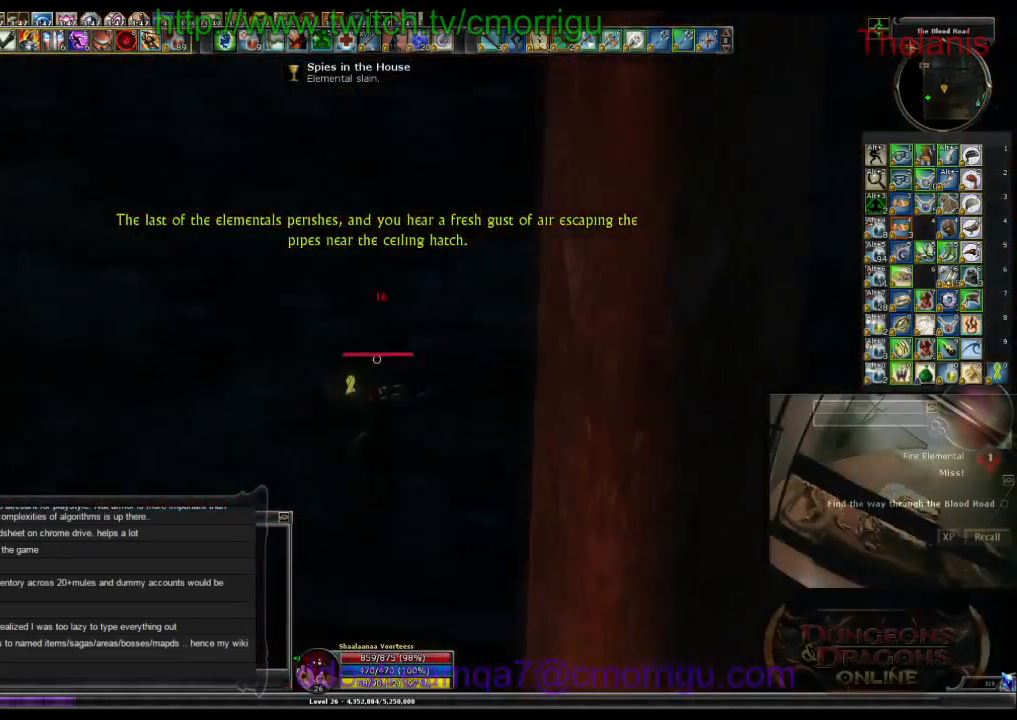
{"keys": ["w"], "events": []}
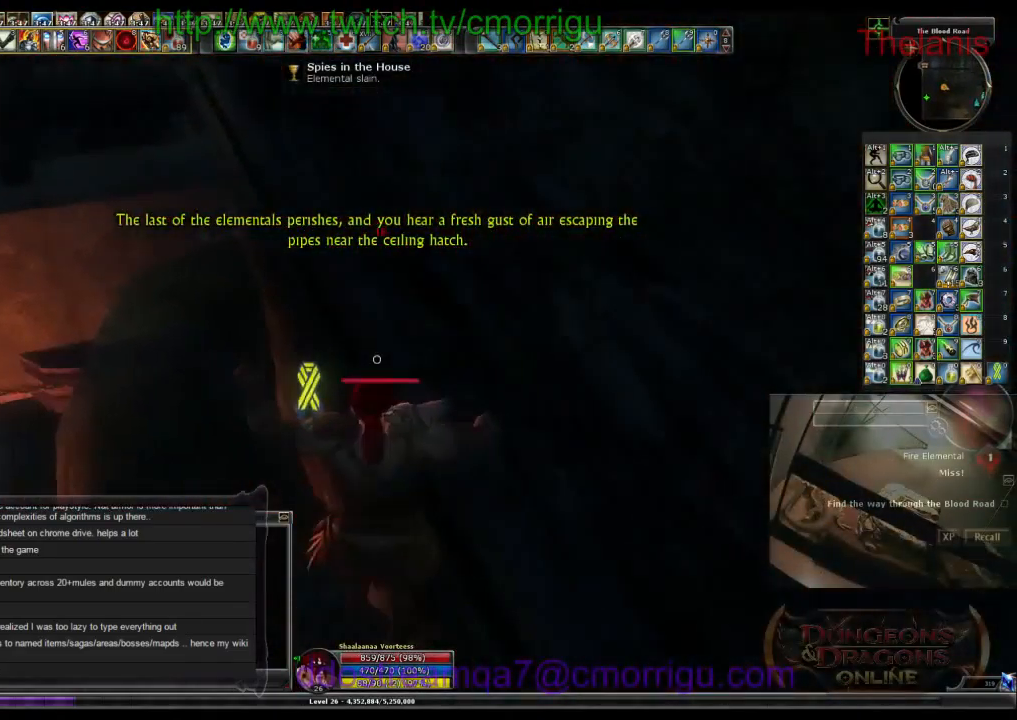
{"keys": ["w"], "events": []}
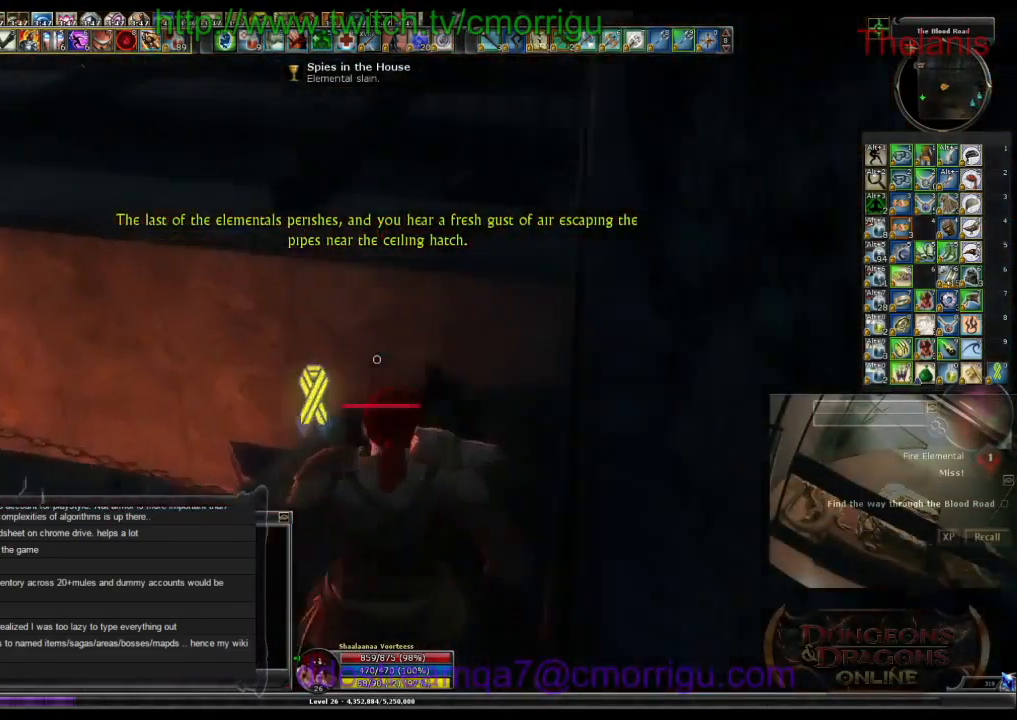
{"keys": ["w"], "events": [[167, "space", "down"], [367, "space", "up"]]}
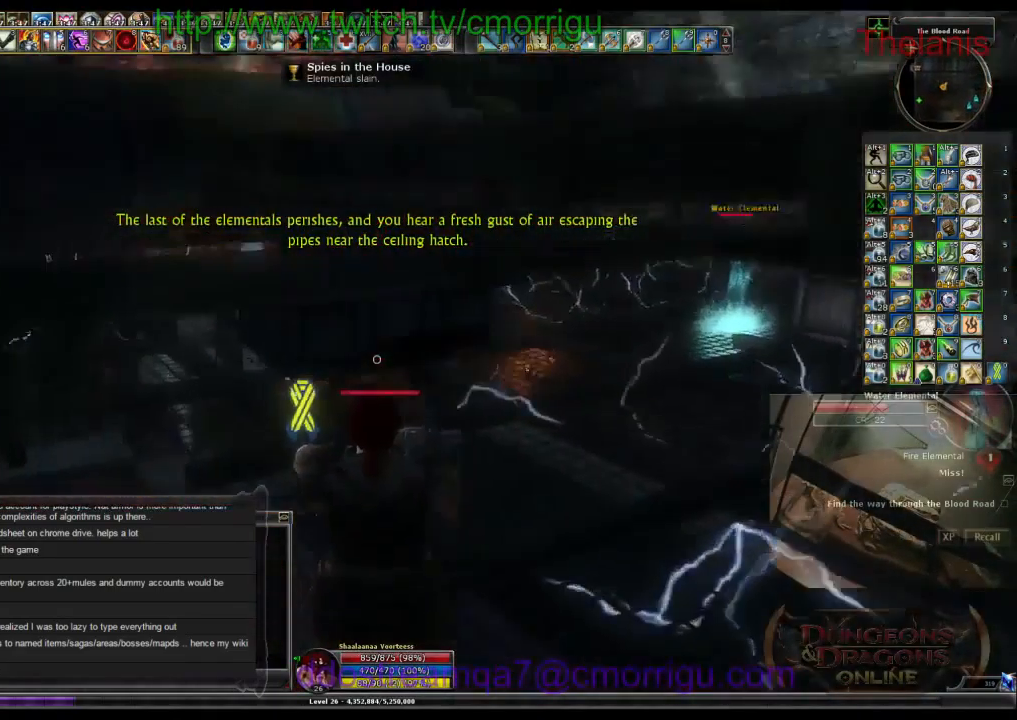
{"keys": ["w"], "events": []}
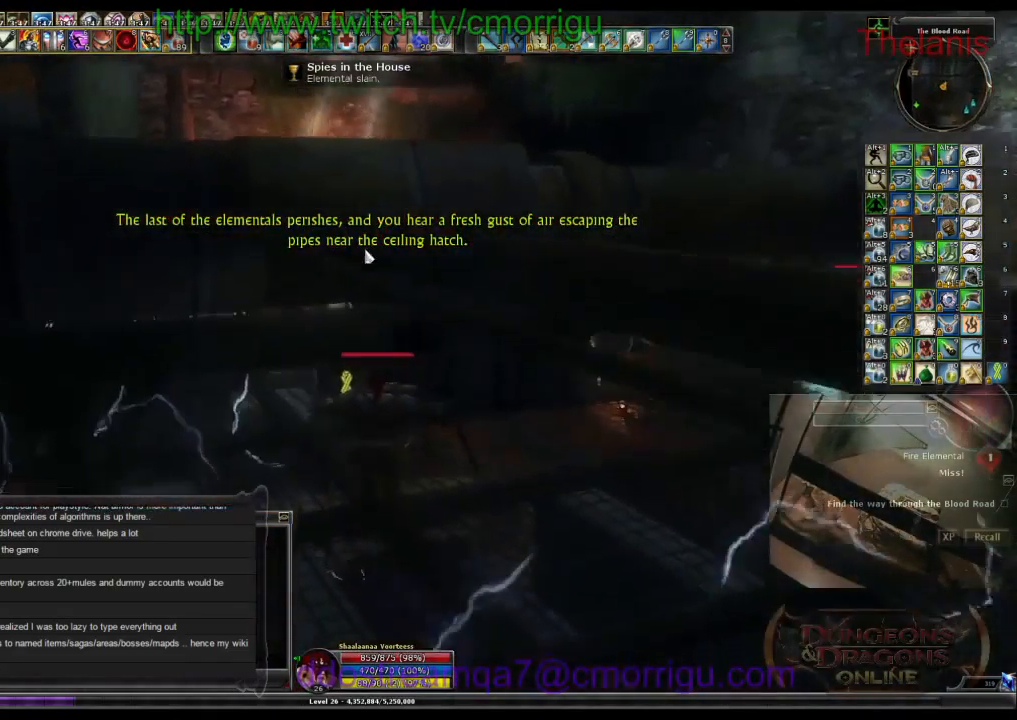
{"keys": ["w"], "events": []}
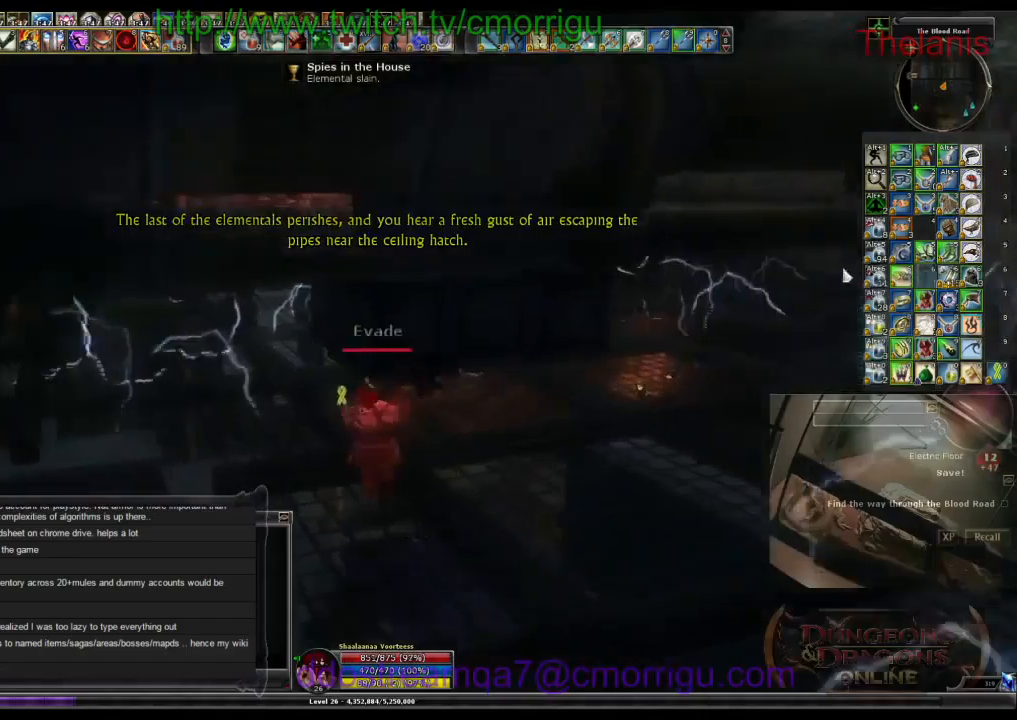
{"keys": ["w"], "events": [[33, "a", "down"], [166, "a", "up"]]}
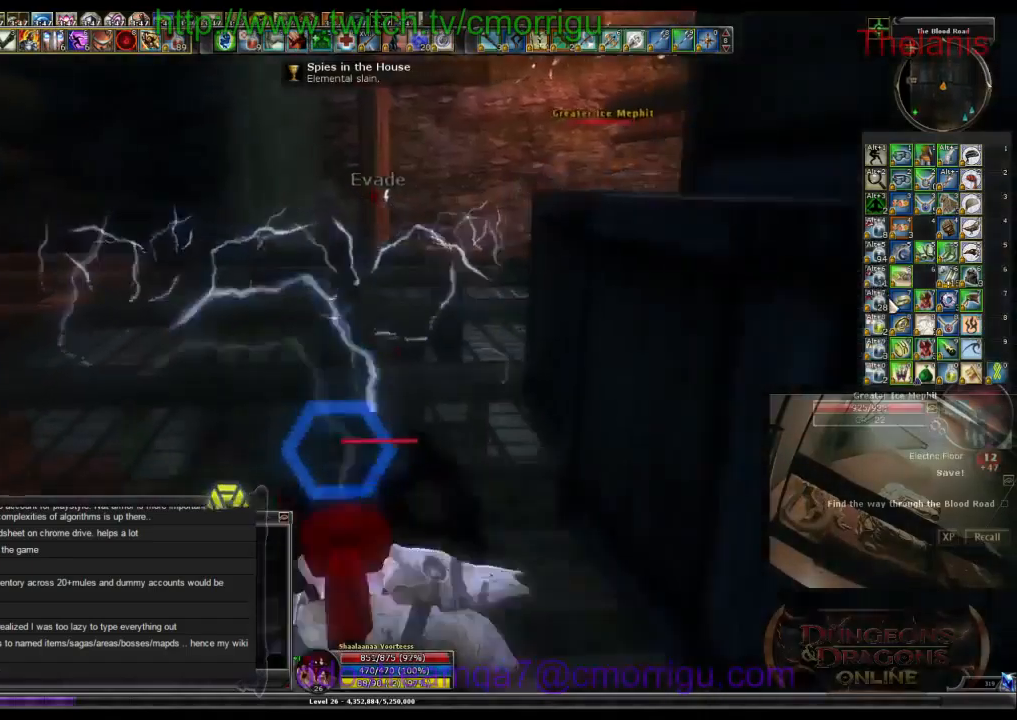
{"keys": ["w"], "events": []}
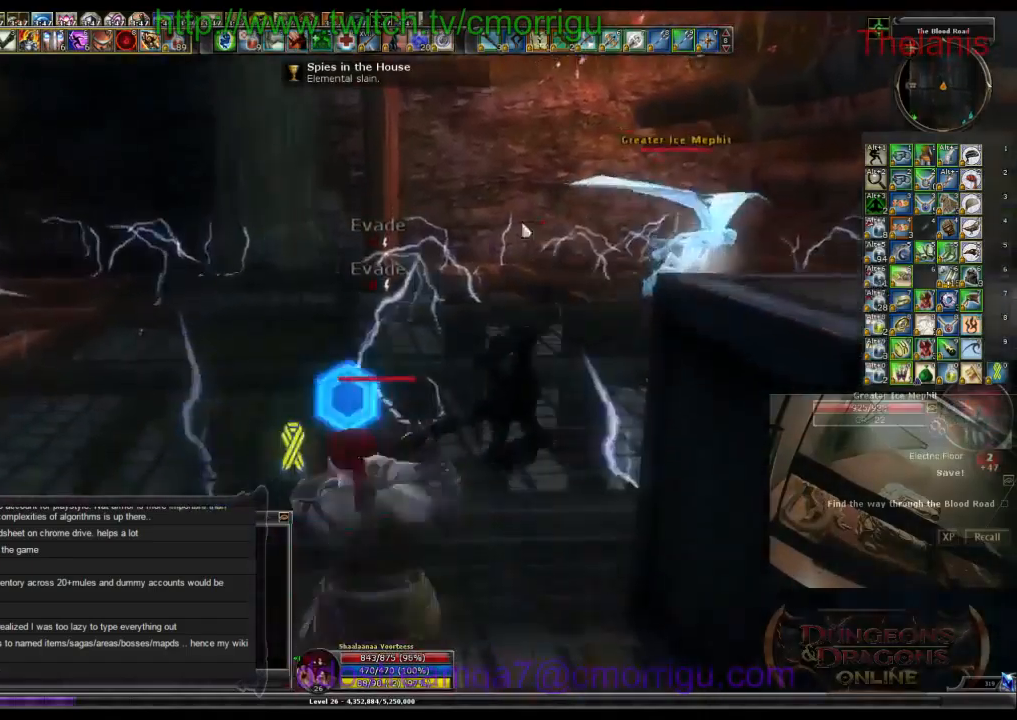
{"keys": ["d", "w"], "events": [[333, "d", "down"]]}
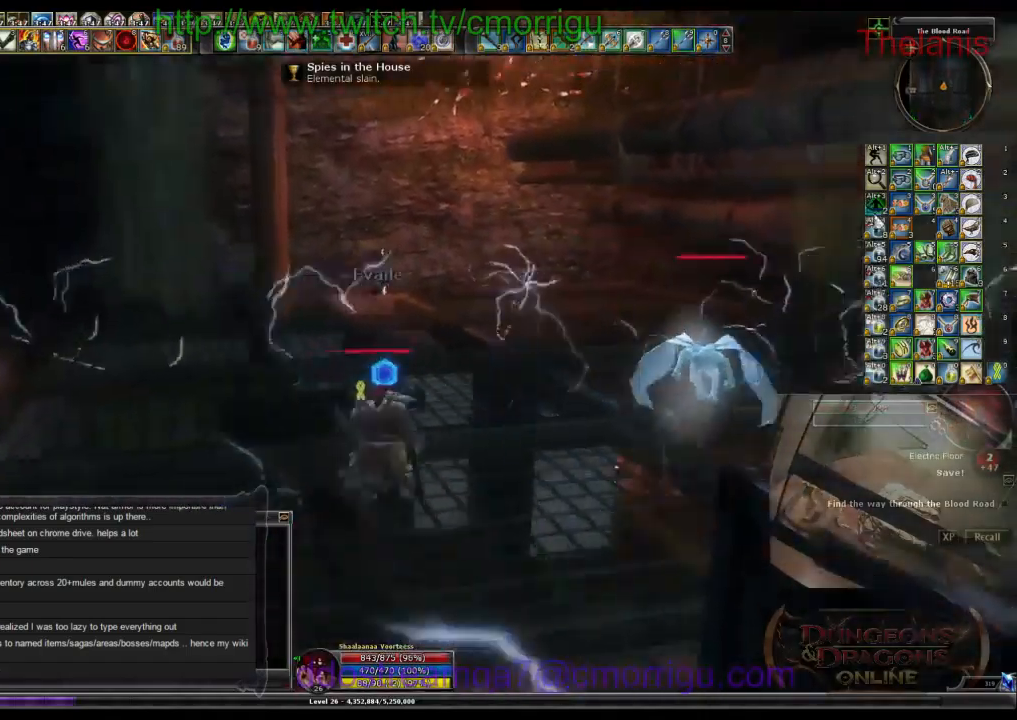
{"keys": [], "events": [[300, "d", "up"], [433, "w", "up"]]}
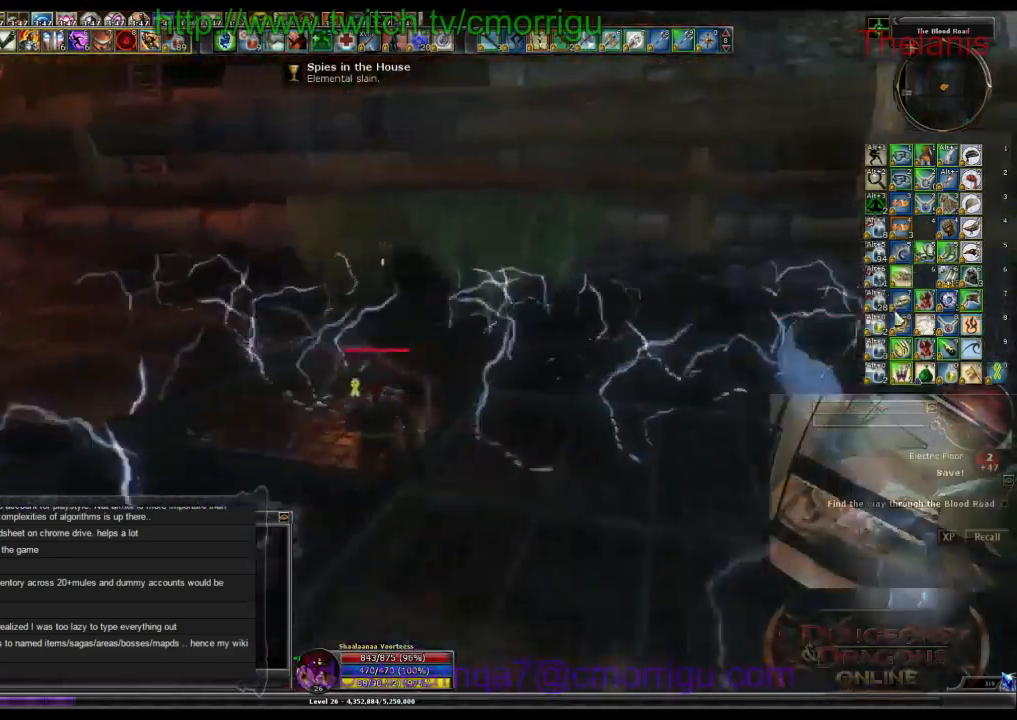
{"keys": ["d"], "events": [[433, "d", "down"]]}
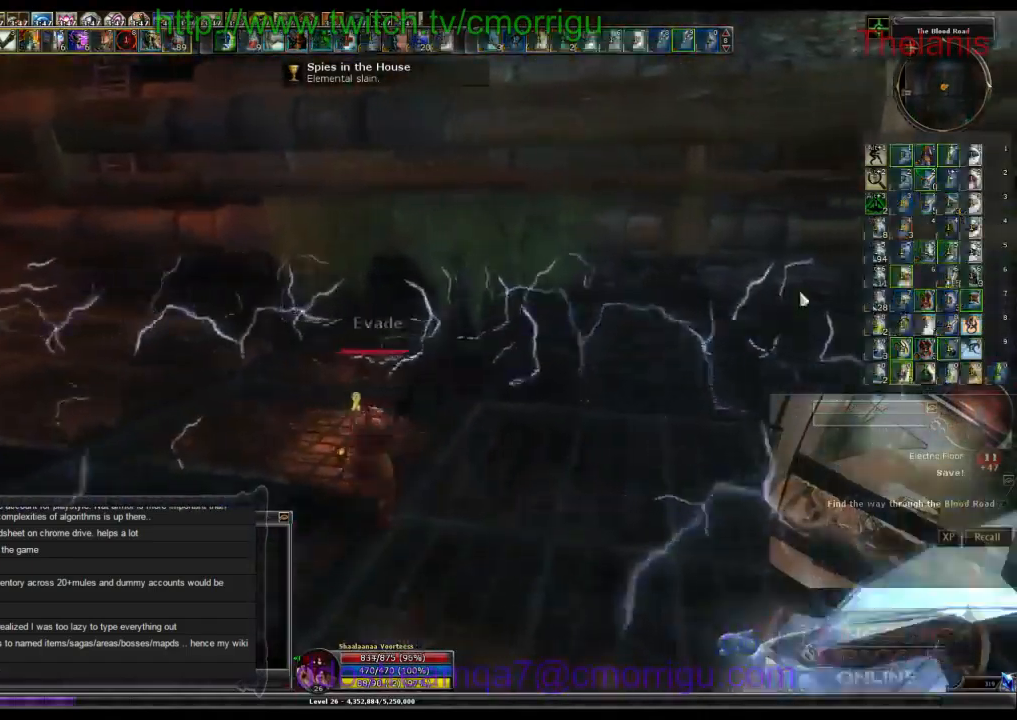
{"keys": ["d"], "events": []}
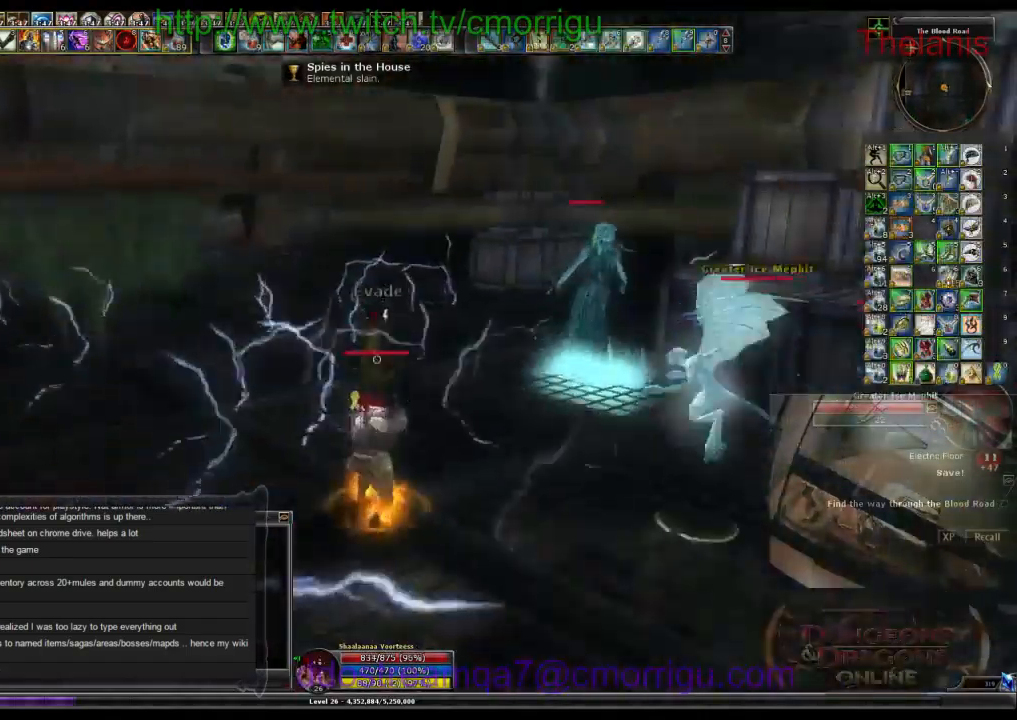
{"keys": [], "events": [[300, "d", "up"]]}
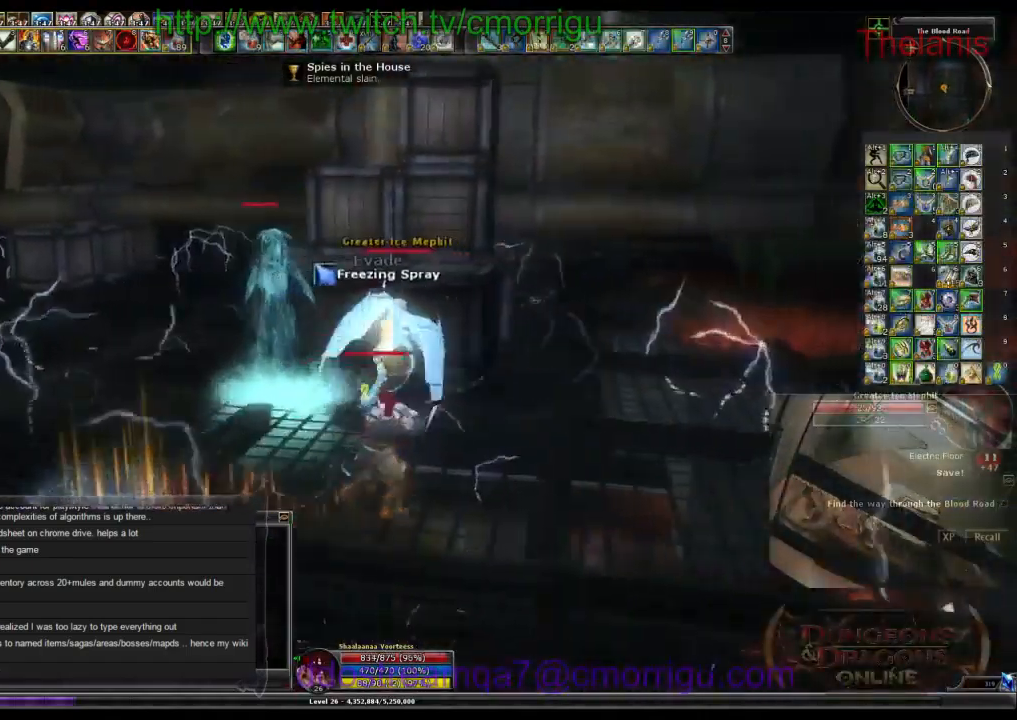
{"keys": ["1", "w"], "events": [[300, "a", "down"], [300, "w", "down"], [333, "1", "down"], [433, "a", "up"]]}